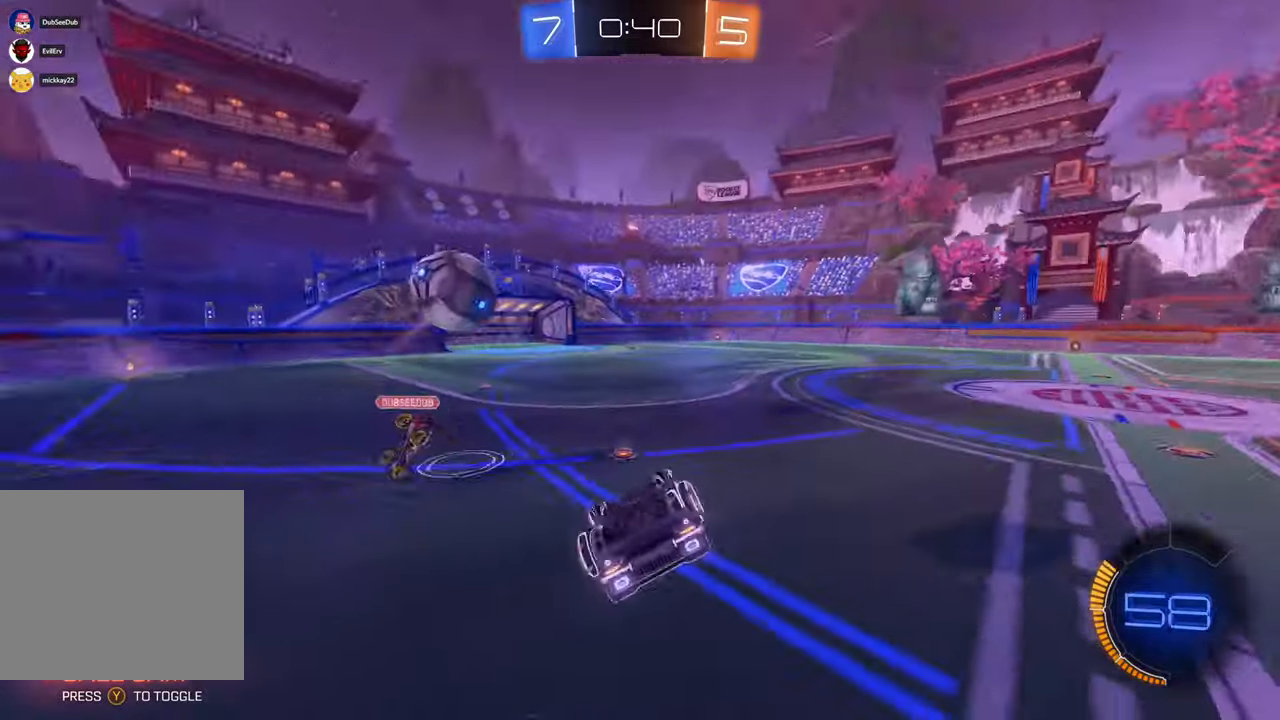
Gameplay with a controller (Xbox layout); each line is a JSON object with the inputs held at the frame after it (dt_ms = milliseconds from this image to that frame). "events" lists button and stick changes between this image and that frame as [ms after this image, input, new state], when the widget could be followed in between. Not read: B L3 R1 R2 R3.
{"dt_ms": 500, "buttons": [], "left_stick": "center", "right_stick": "center", "events": [[67, "A", "up"], [67, "left_stick", "center"], [117, "X", "up"], [233, "left_stick", "up-left"], [467, "left_stick", "center"]]}
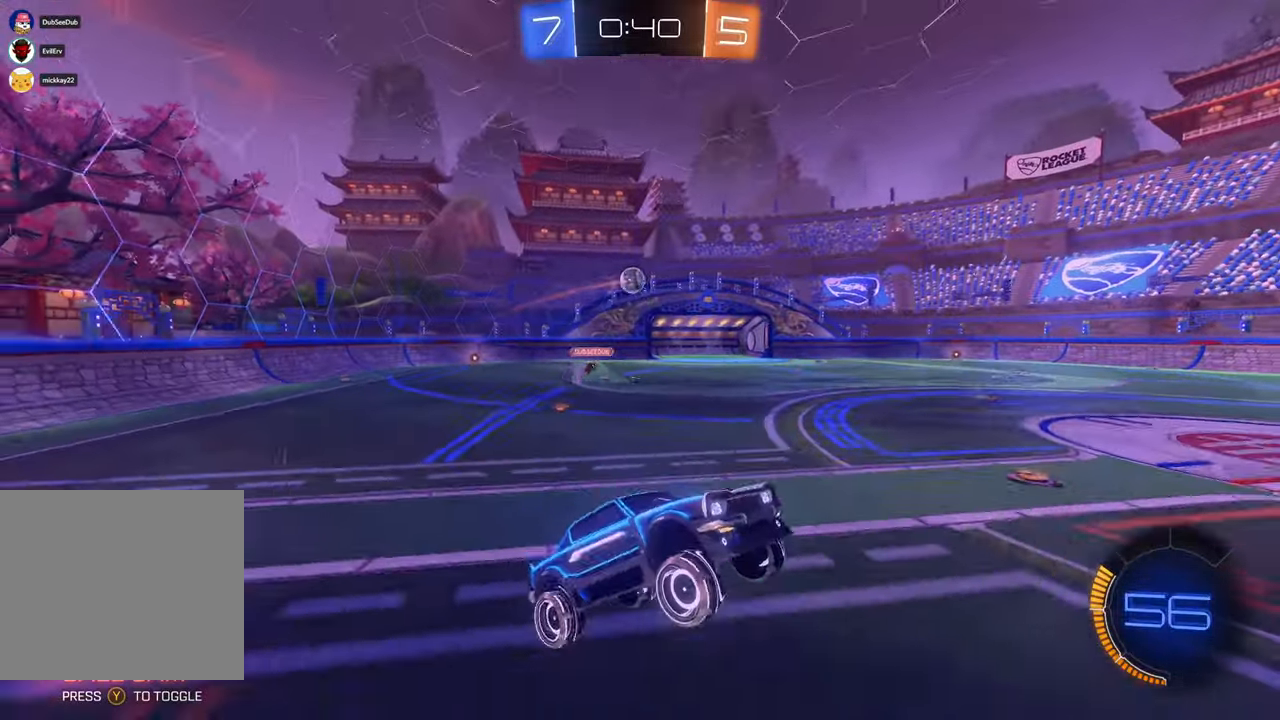
{"dt_ms": 500, "buttons": [], "left_stick": "center", "right_stick": "center", "events": [[183, "left_stick", "left"], [350, "left_stick", "center"]]}
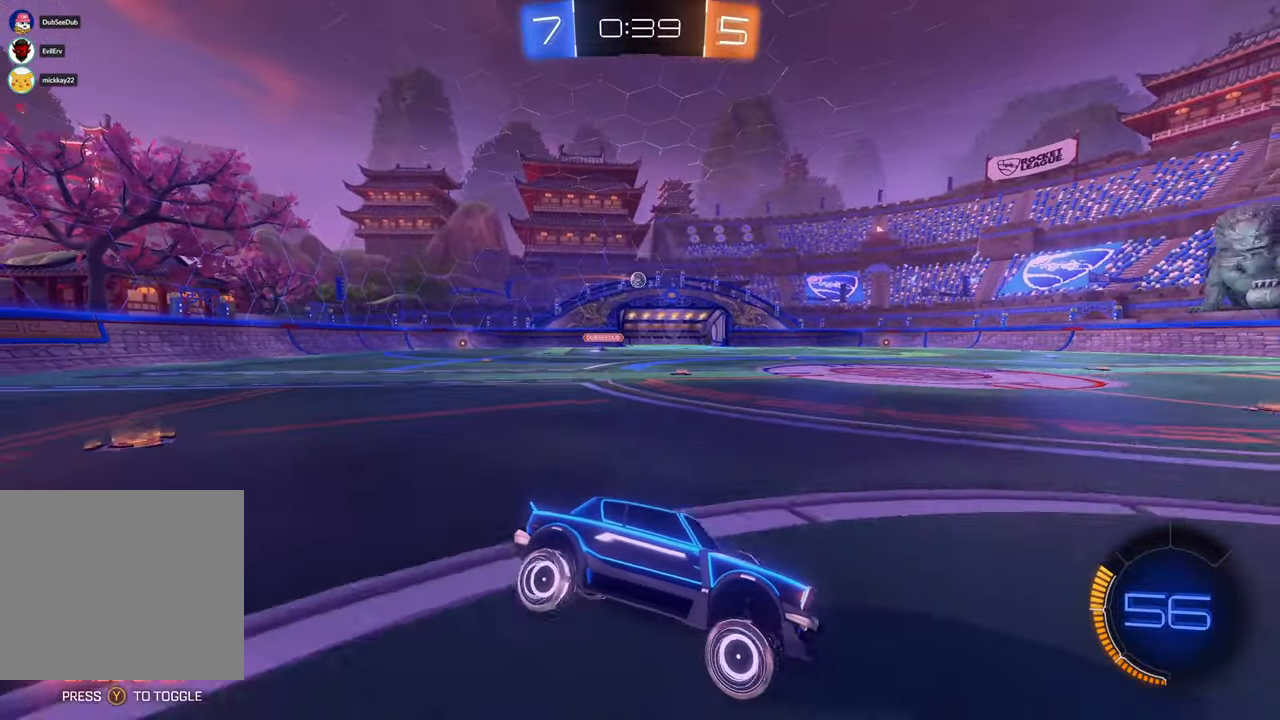
{"dt_ms": 500, "buttons": [], "left_stick": "center", "right_stick": "center", "events": [[17, "left_stick", "left"], [383, "left_stick", "center"]]}
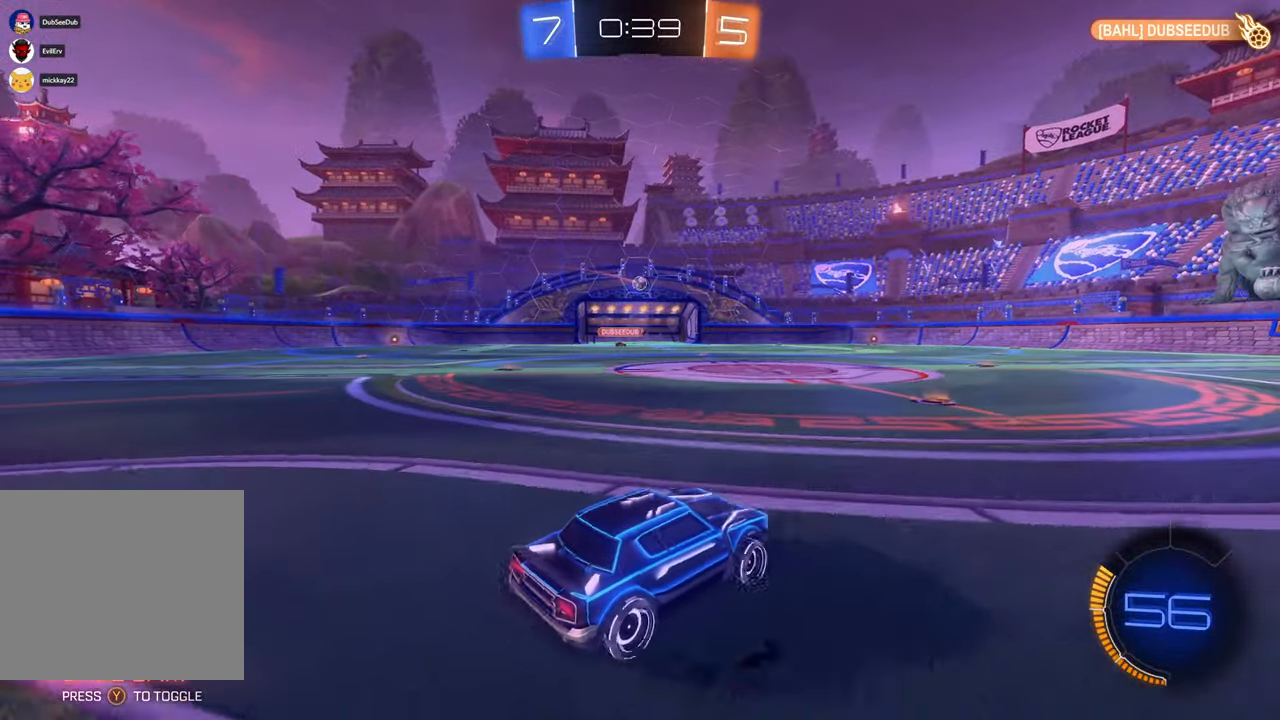
{"dt_ms": 500, "buttons": ["X"], "left_stick": "center", "right_stick": "center", "events": [[17, "left_stick", "left"], [167, "X", "down"], [283, "left_stick", "center"]]}
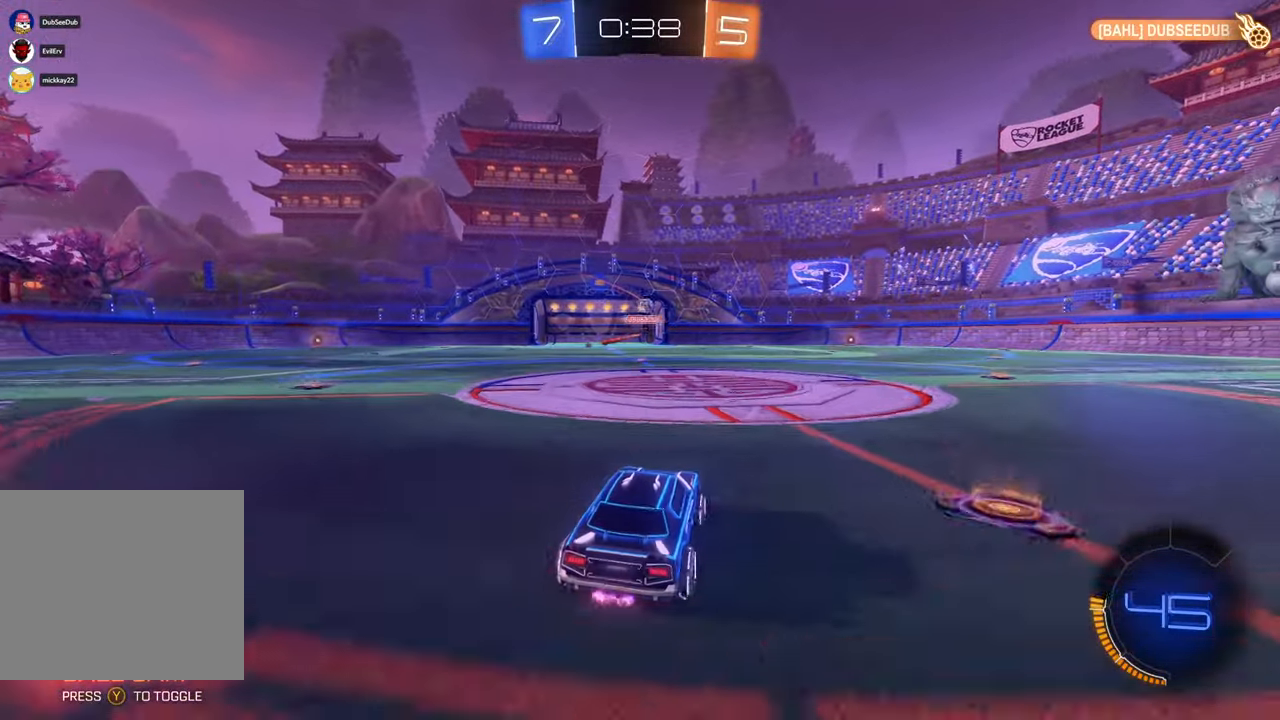
{"dt_ms": 1000, "buttons": [], "left_stick": "left", "right_stick": "center", "events": [[50, "left_stick", "left"], [267, "left_stick", "center"], [683, "left_stick", "right"], [783, "X", "up"], [817, "left_stick", "center"], [950, "left_stick", "left"]]}
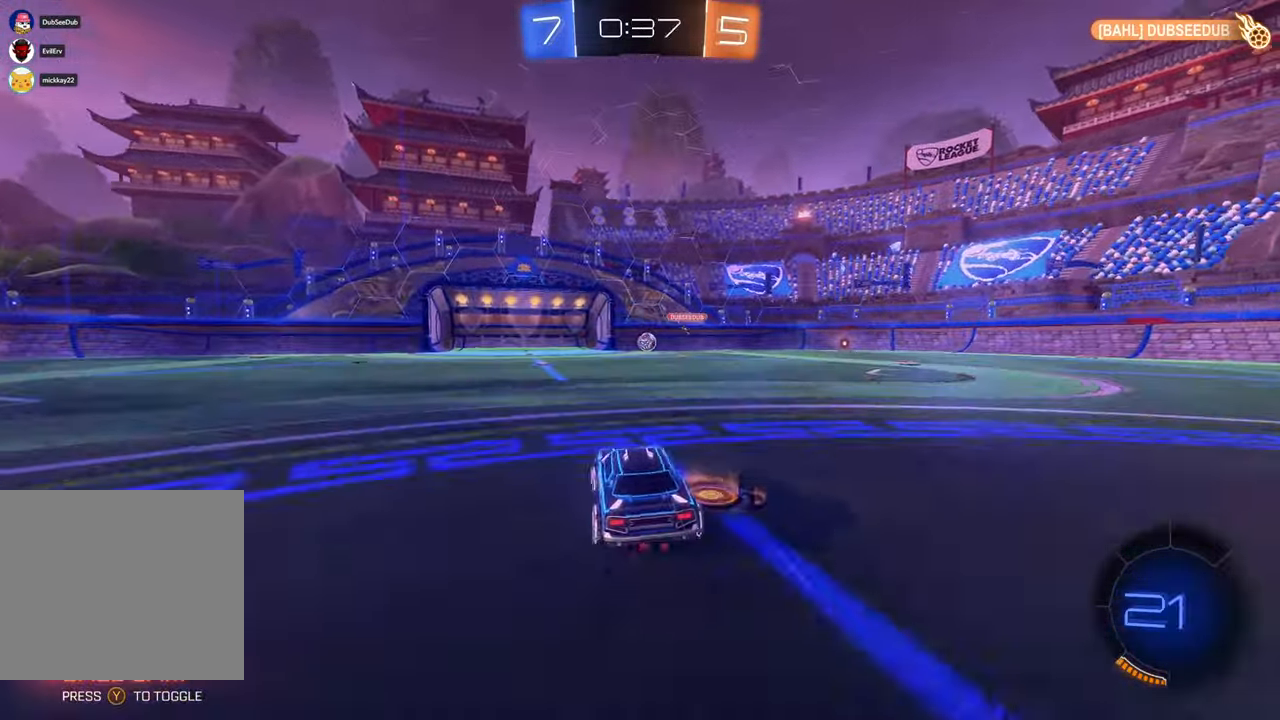
{"dt_ms": 1000, "buttons": [], "left_stick": "center", "right_stick": "center", "events": [[50, "X", "down"], [133, "left_stick", "center"], [367, "X", "up"], [483, "left_stick", "right"], [617, "left_stick", "center"], [717, "left_stick", "right"], [983, "left_stick", "center"]]}
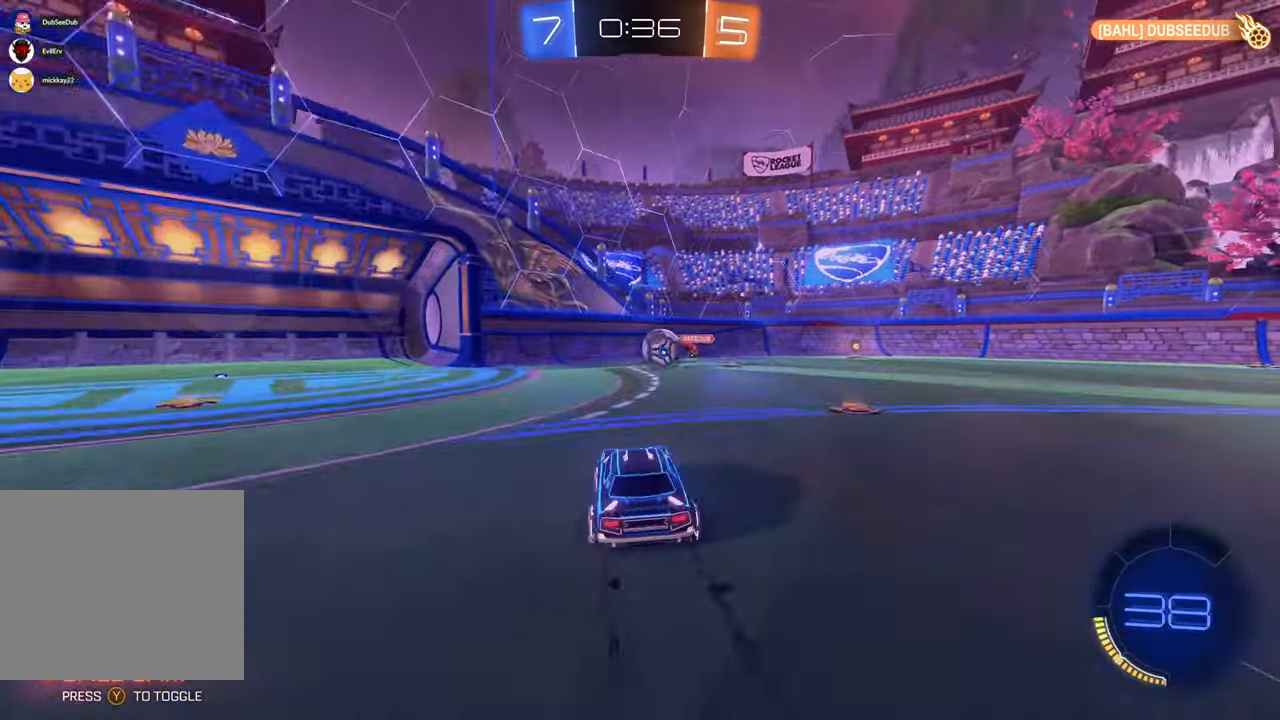
{"dt_ms": 500, "buttons": ["X"], "left_stick": "center", "right_stick": "center", "events": [[50, "left_stick", "right"], [233, "X", "down"], [283, "left_stick", "center"]]}
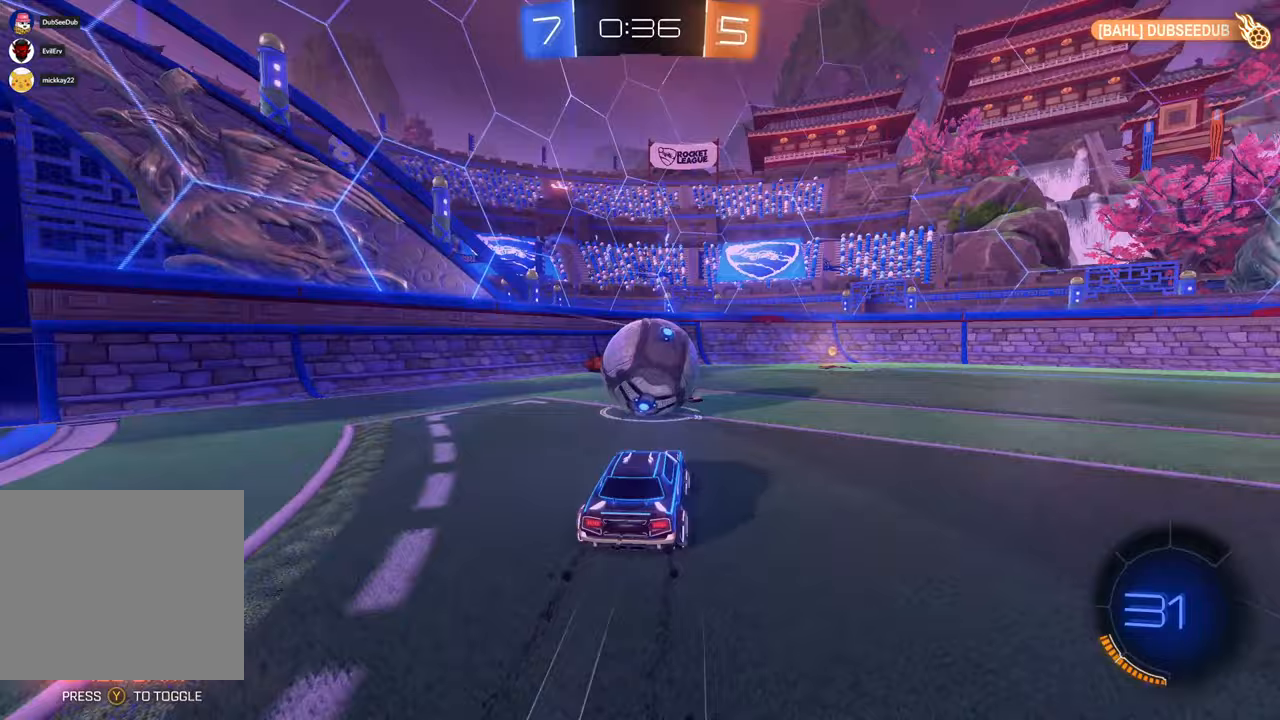
{"dt_ms": 500, "buttons": [], "left_stick": "right", "right_stick": "center", "events": [[367, "X", "up"], [417, "left_stick", "right"]]}
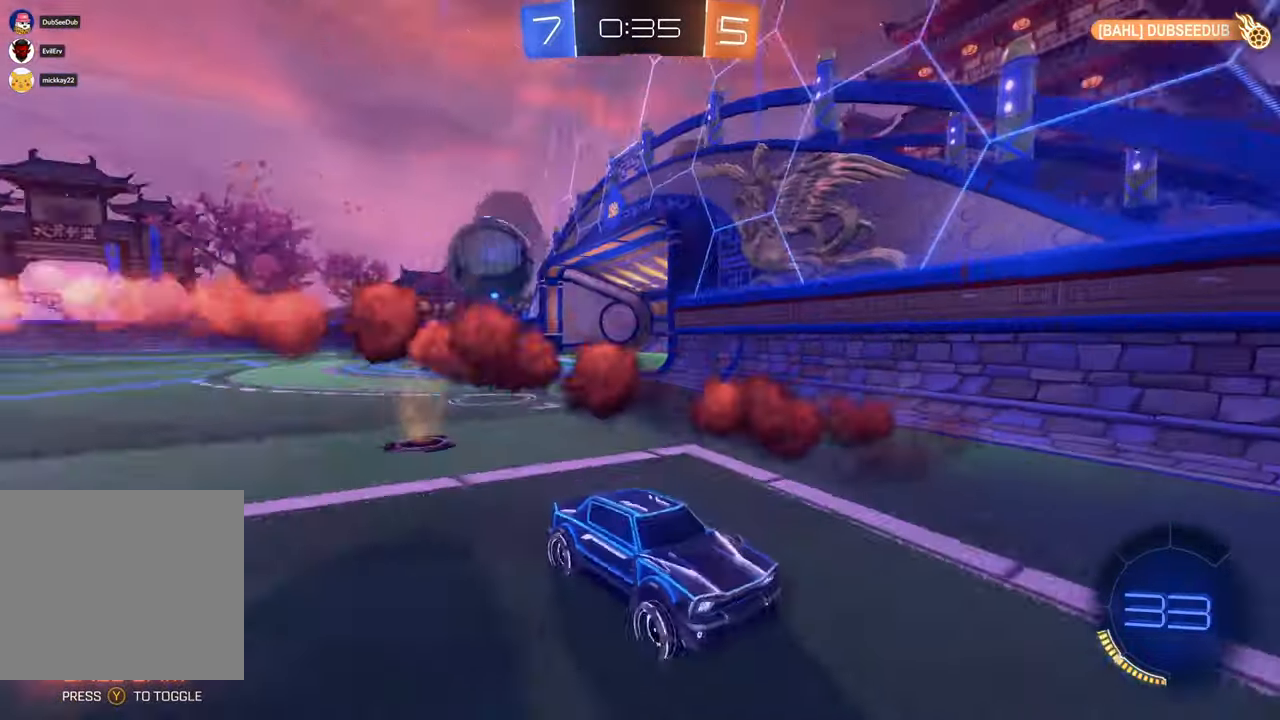
{"dt_ms": 500, "buttons": [], "left_stick": "right", "right_stick": "center", "events": [[133, "left_stick", "center"], [333, "left_stick", "right"]]}
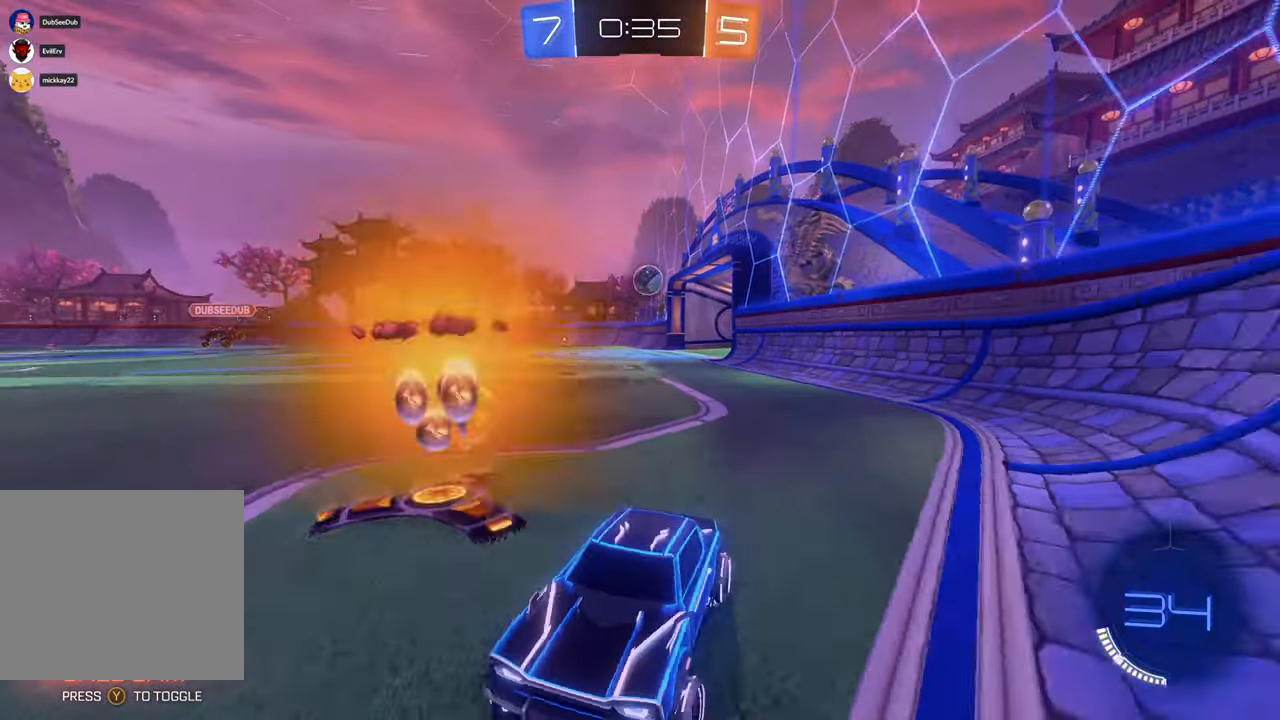
{"dt_ms": 500, "buttons": [], "left_stick": "right", "right_stick": "center", "events": []}
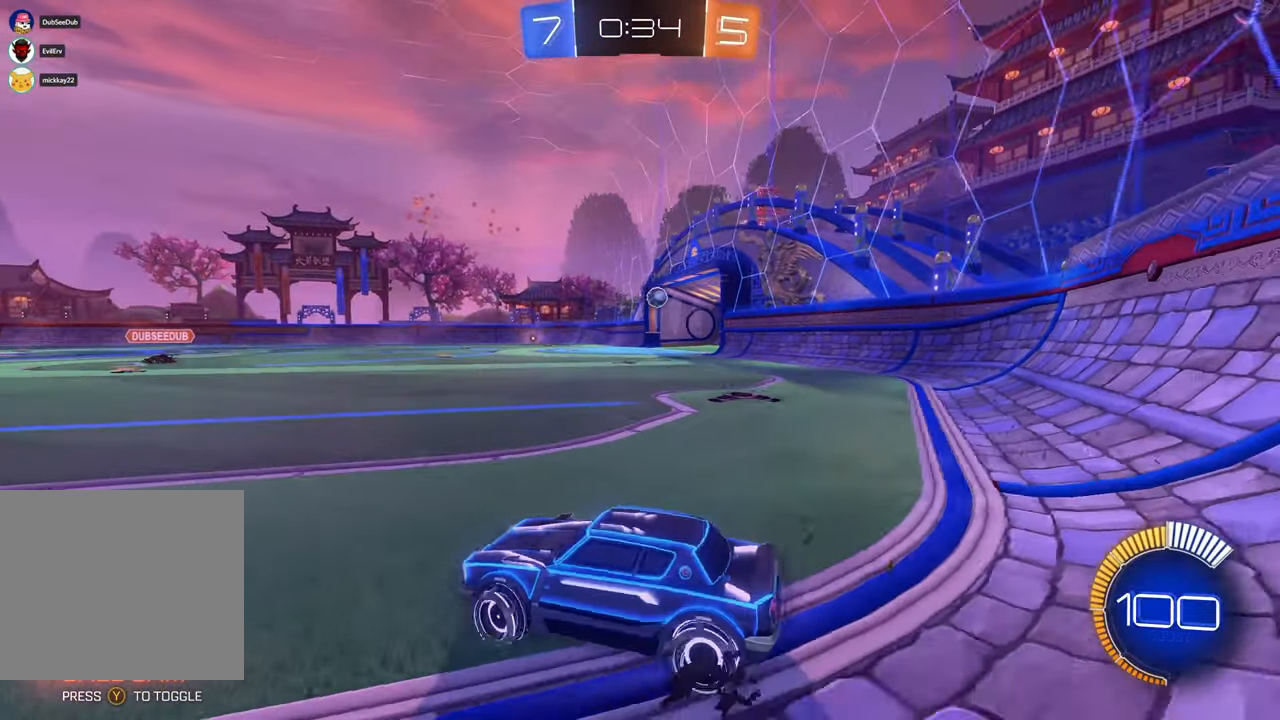
{"dt_ms": 500, "buttons": [], "left_stick": "right", "right_stick": "center", "events": []}
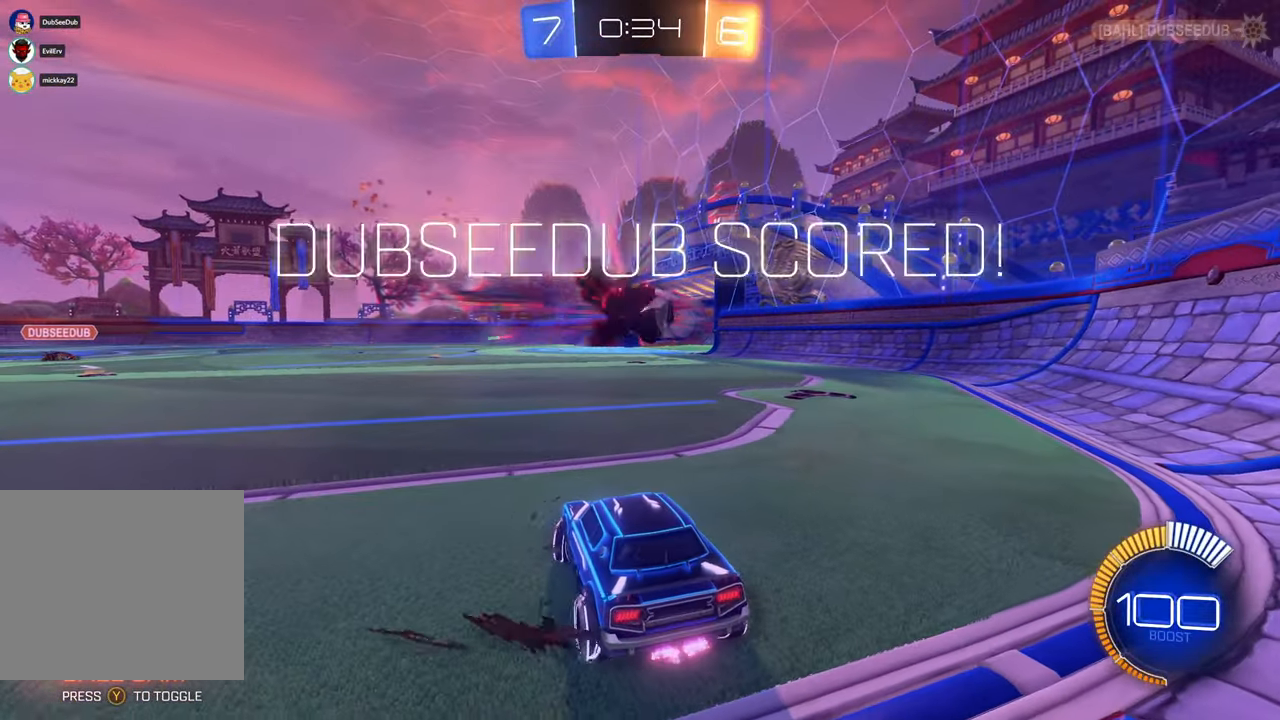
{"dt_ms": 500, "buttons": [], "left_stick": "center", "right_stick": "center", "events": [[50, "left_stick", "center"]]}
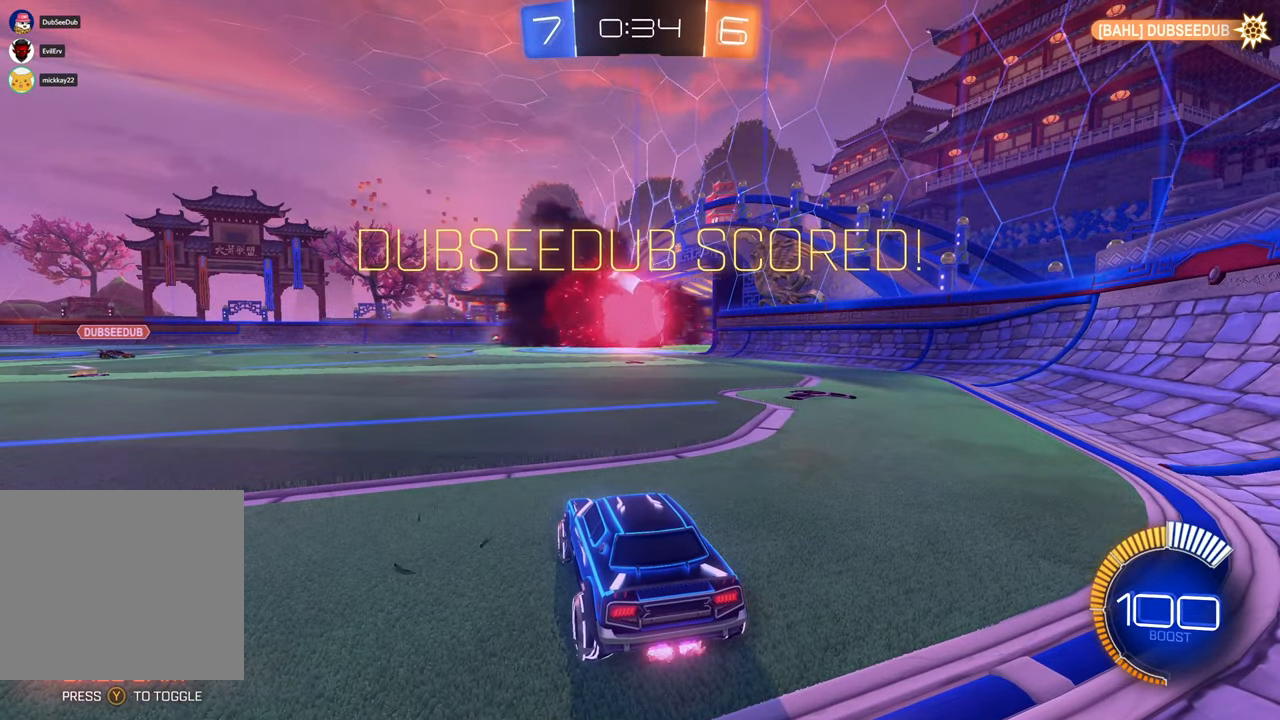
{"dt_ms": 500, "buttons": [], "left_stick": "center", "right_stick": "center", "events": []}
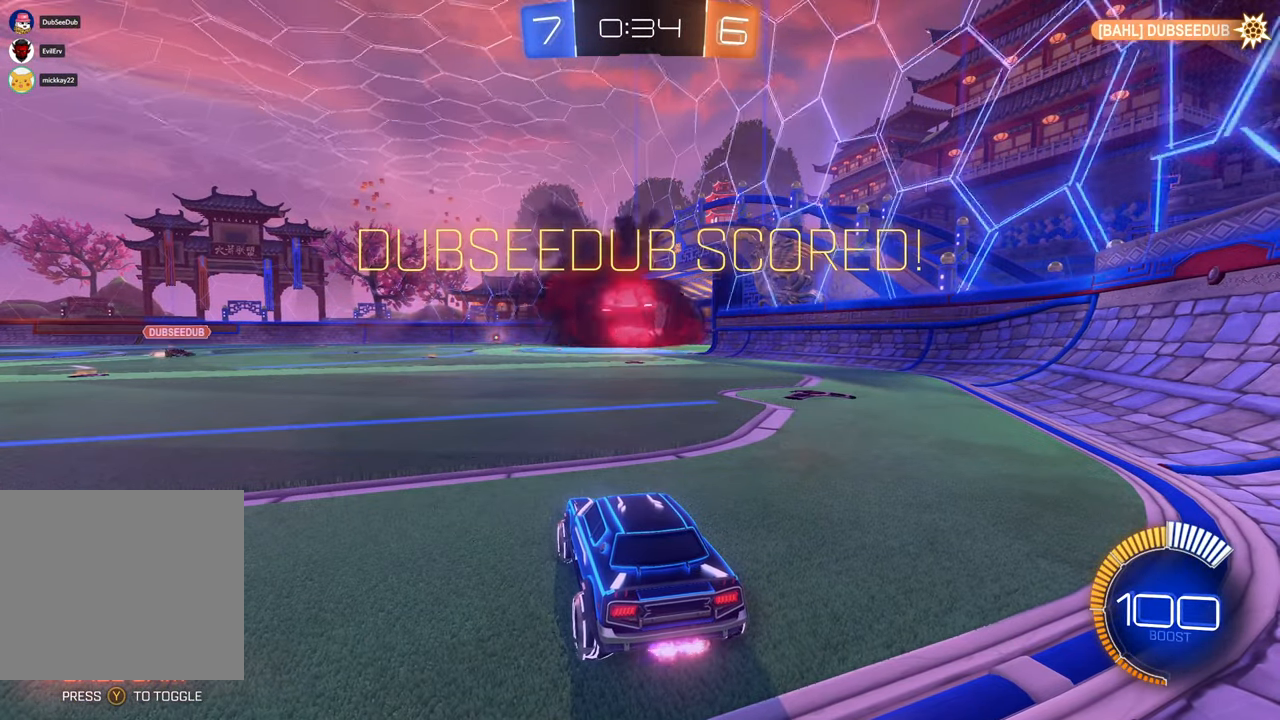
{"dt_ms": 500, "buttons": [], "left_stick": "center", "right_stick": "center", "events": []}
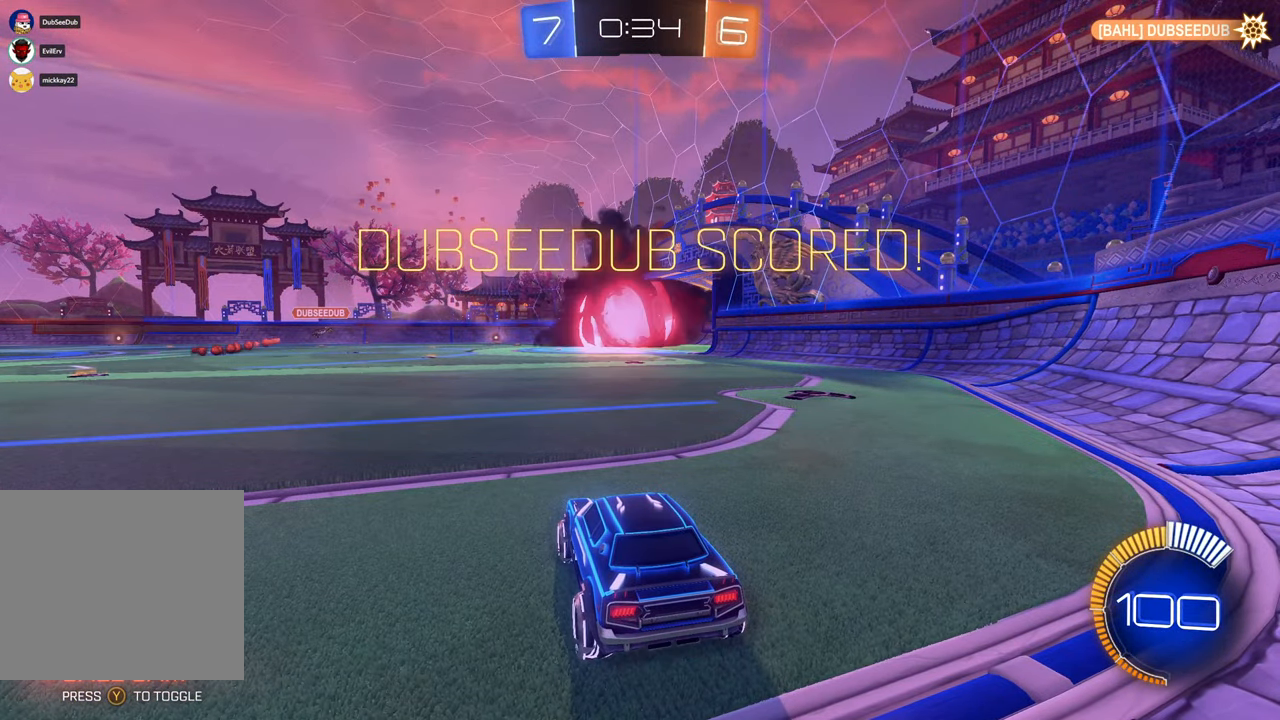
{"dt_ms": 500, "buttons": [], "left_stick": "center", "right_stick": "center", "events": []}
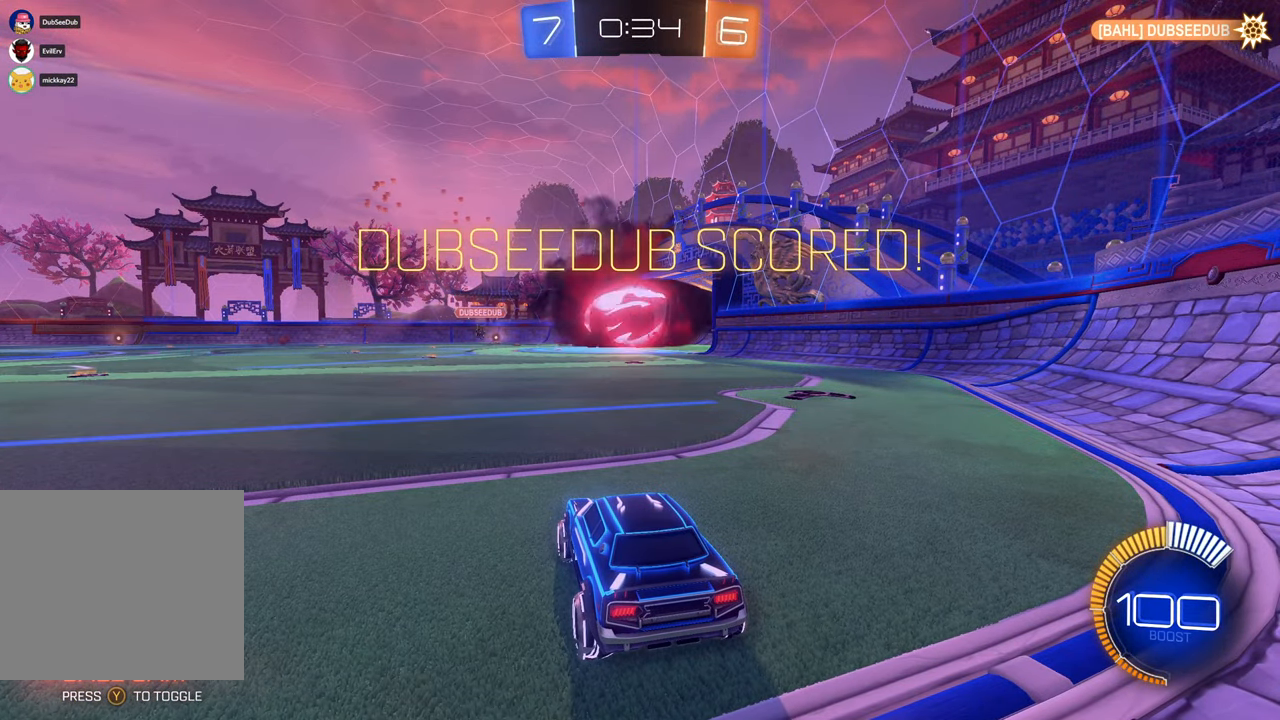
{"dt_ms": 500, "buttons": [], "left_stick": "center", "right_stick": "center", "events": []}
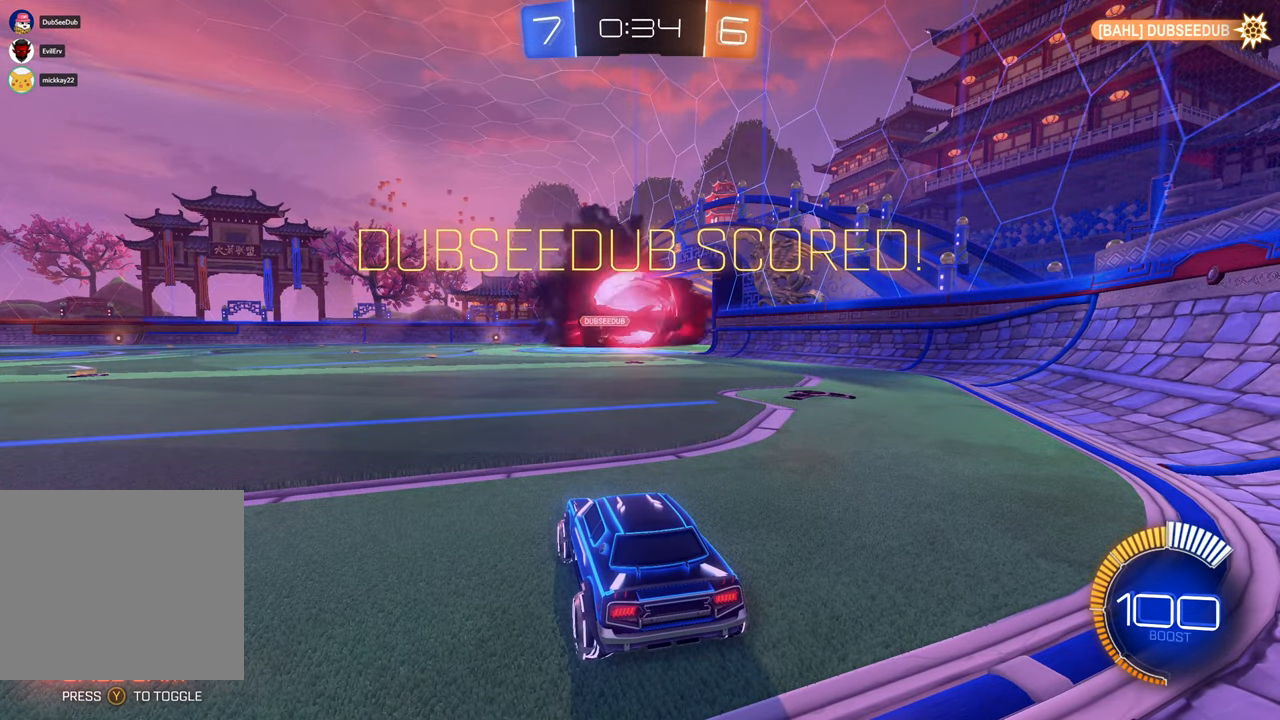
{"dt_ms": 500, "buttons": [], "left_stick": "center", "right_stick": "center", "events": []}
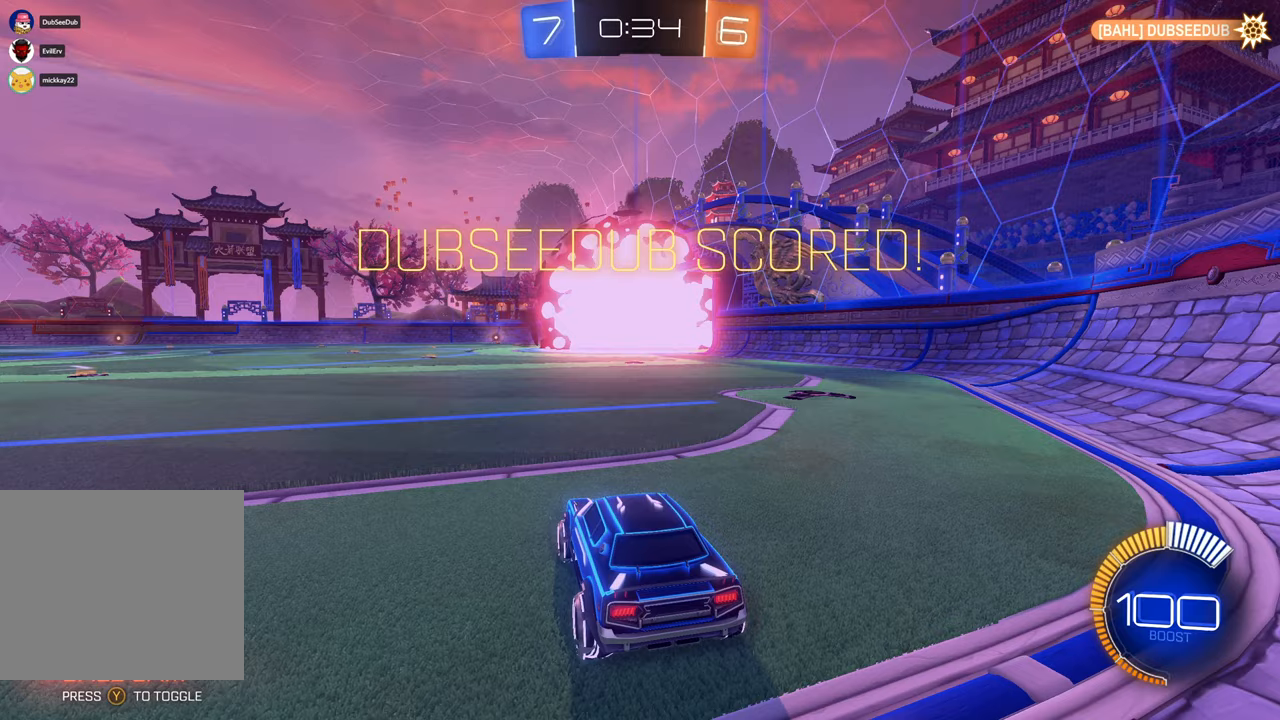
{"dt_ms": 500, "buttons": [], "left_stick": "center", "right_stick": "center", "events": []}